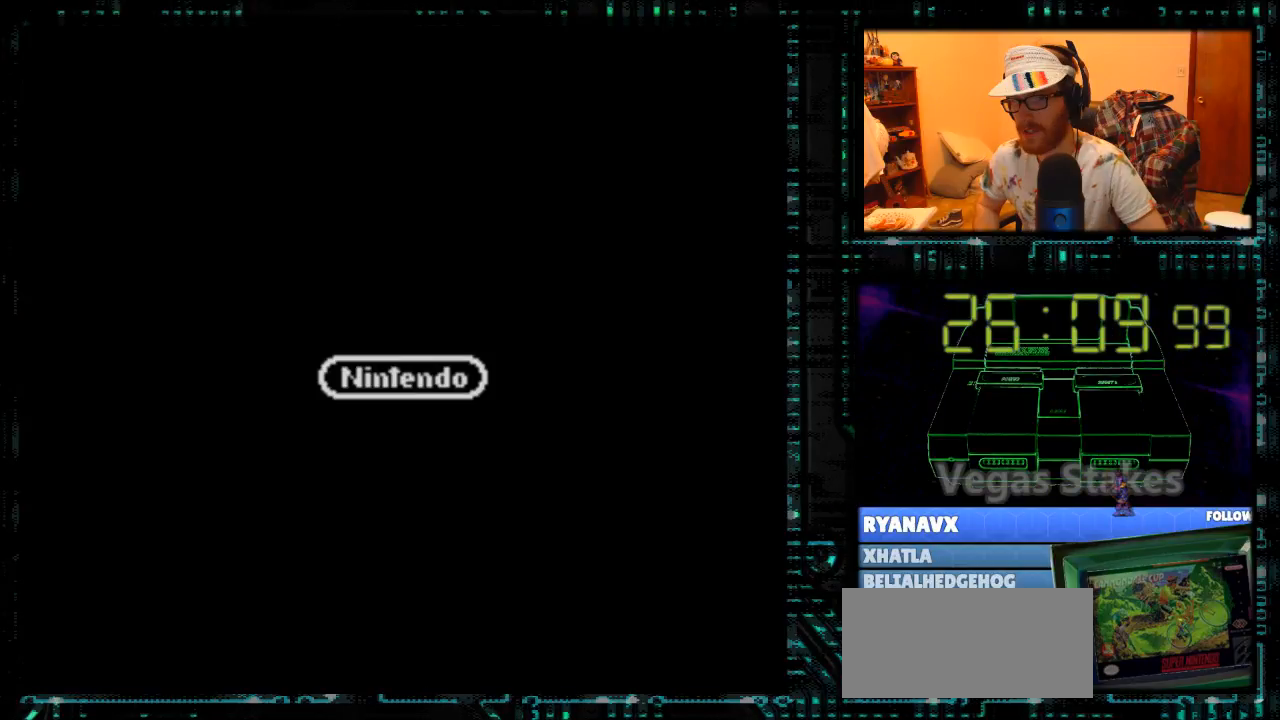
Gameplay with a controller (Nintendo layout); each line is a JSON object with the inputs held at the frame after it. "events" lists button and stick changes between this image and that frame as [ms after this image, input, new state], when the widget could be followed in between. Not read: L3 R3.
{"buttons": ["A"], "events": [[500, "A", "down"]]}
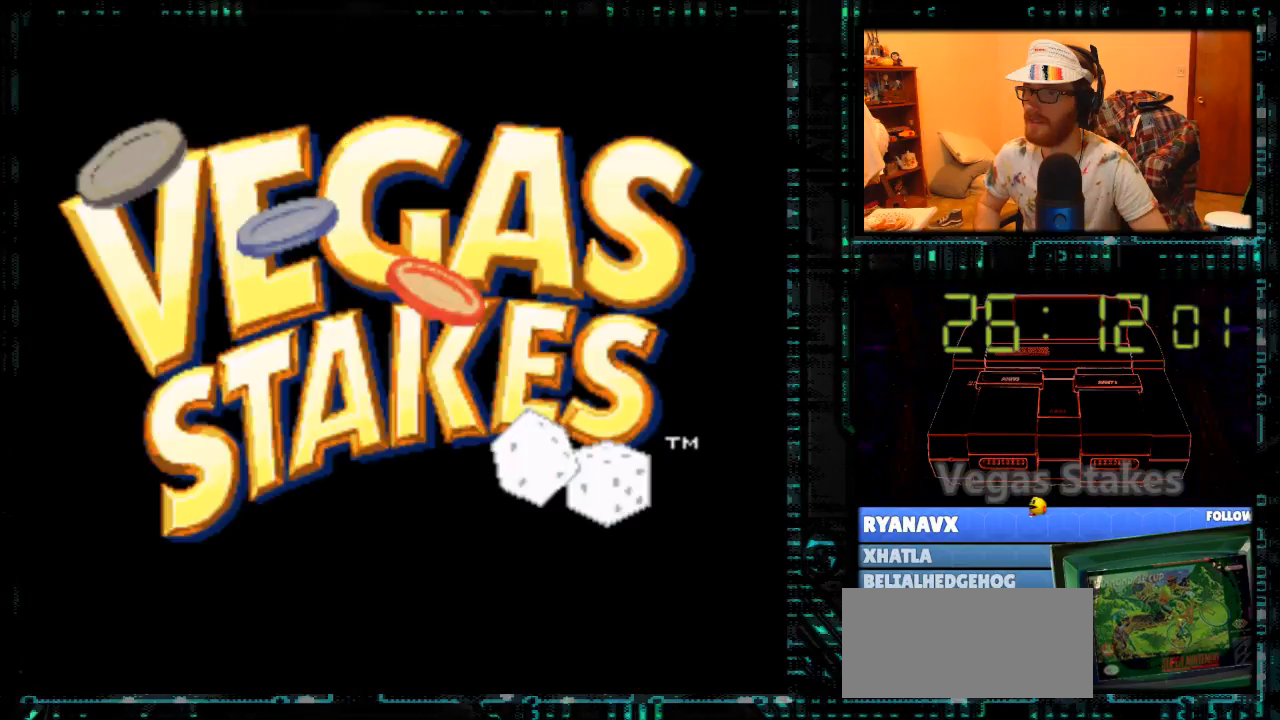
{"buttons": ["DPAD_DOWN"], "events": [[33, "A", "up"], [400, "DPAD_DOWN", "down"]]}
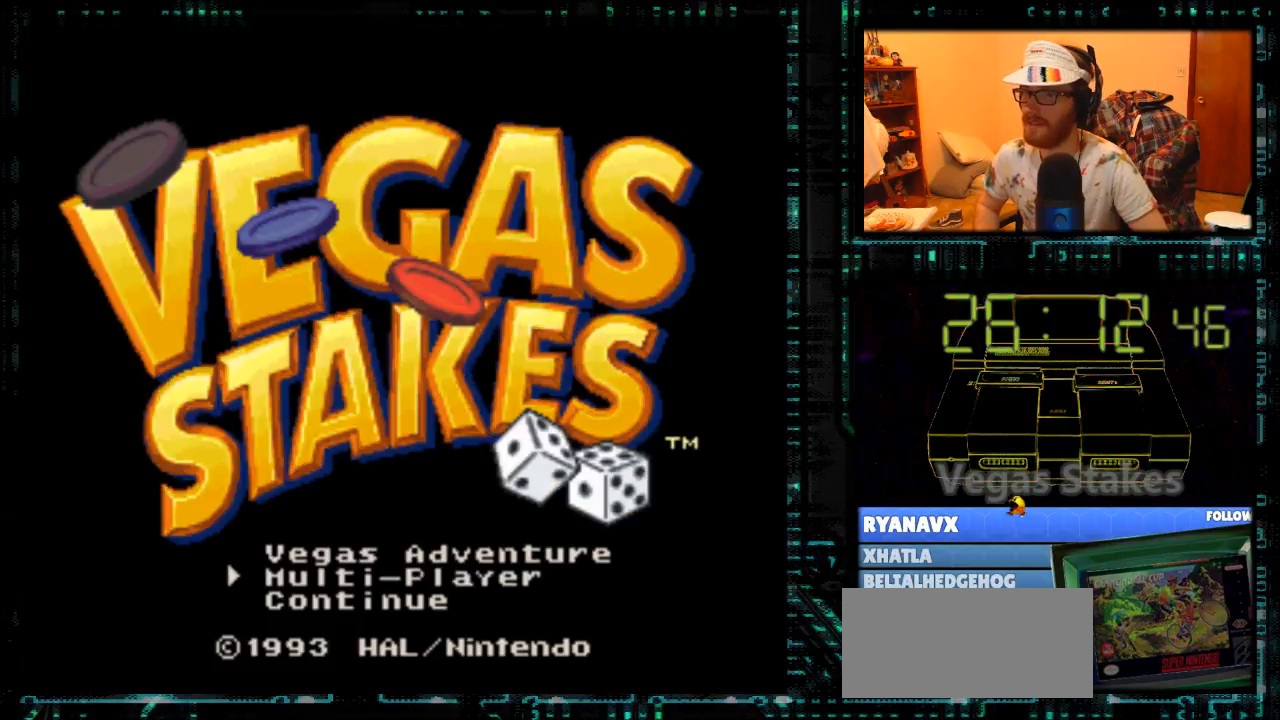
{"buttons": [], "events": [[167, "DPAD_DOWN", "up"], [300, "A", "down"], [367, "A", "up"]]}
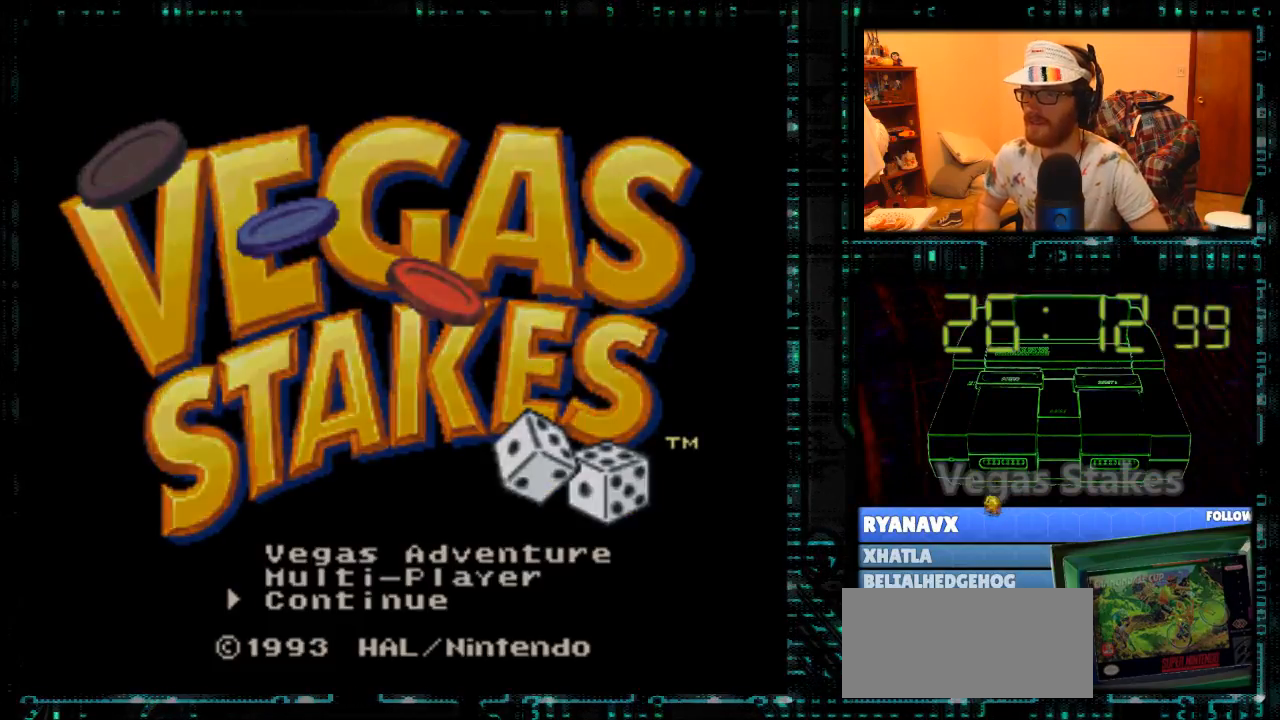
{"buttons": [], "events": []}
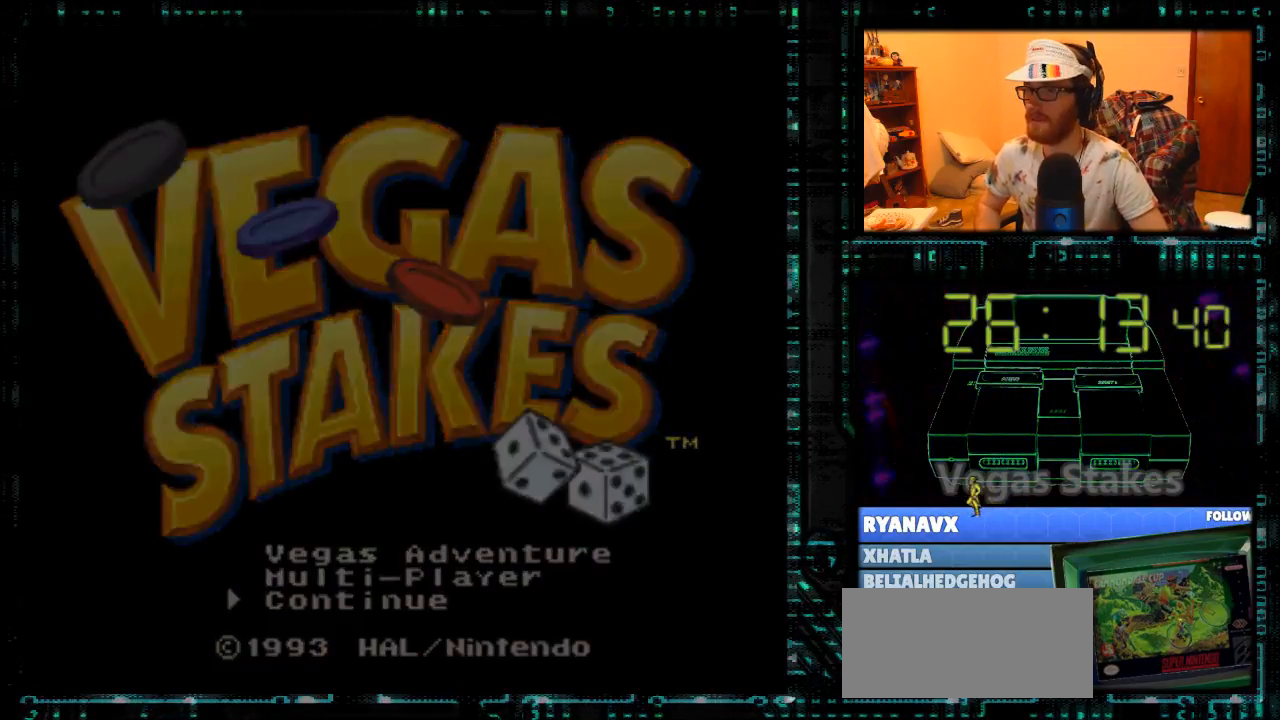
{"buttons": [], "events": []}
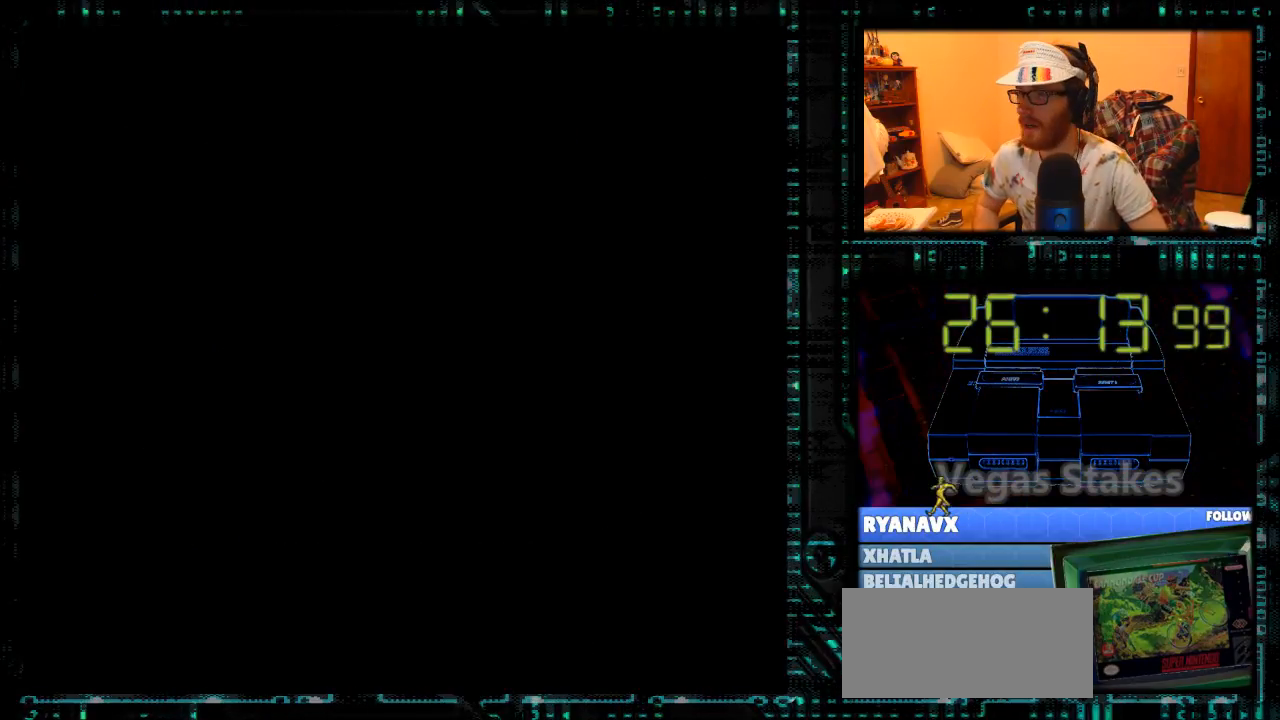
{"buttons": [], "events": []}
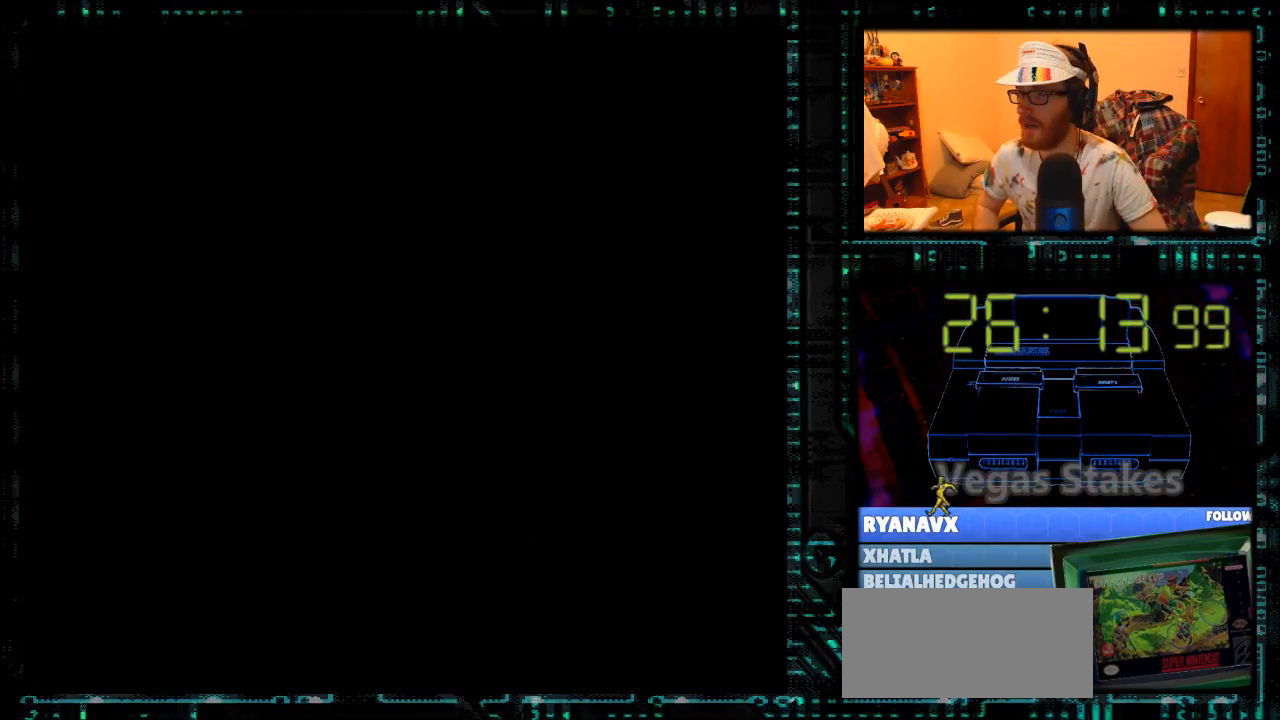
{"buttons": [], "events": []}
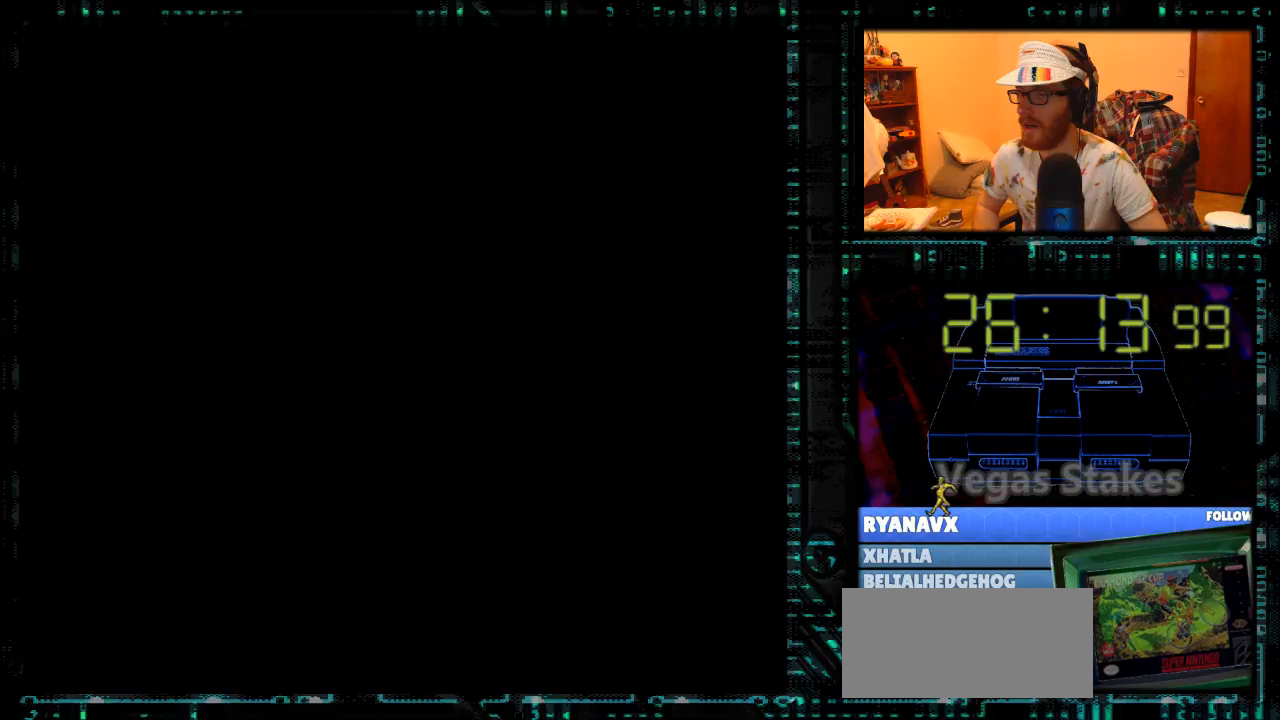
{"buttons": [], "events": []}
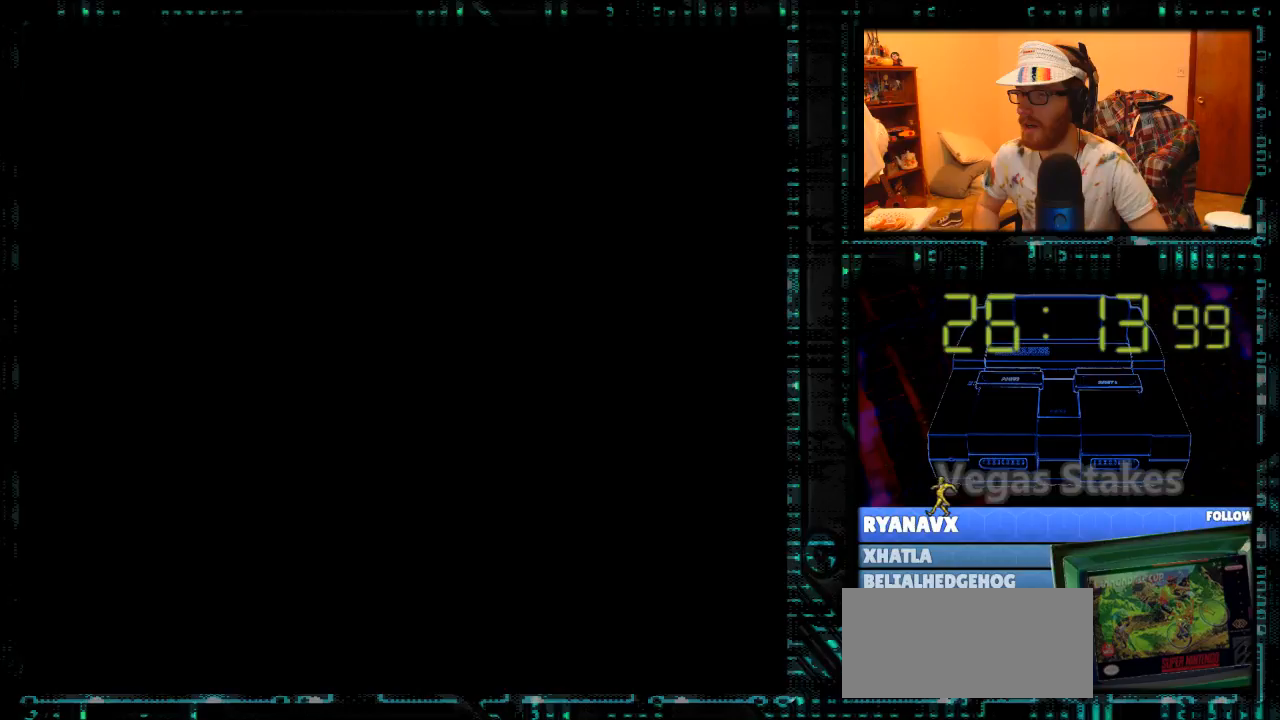
{"buttons": [], "events": []}
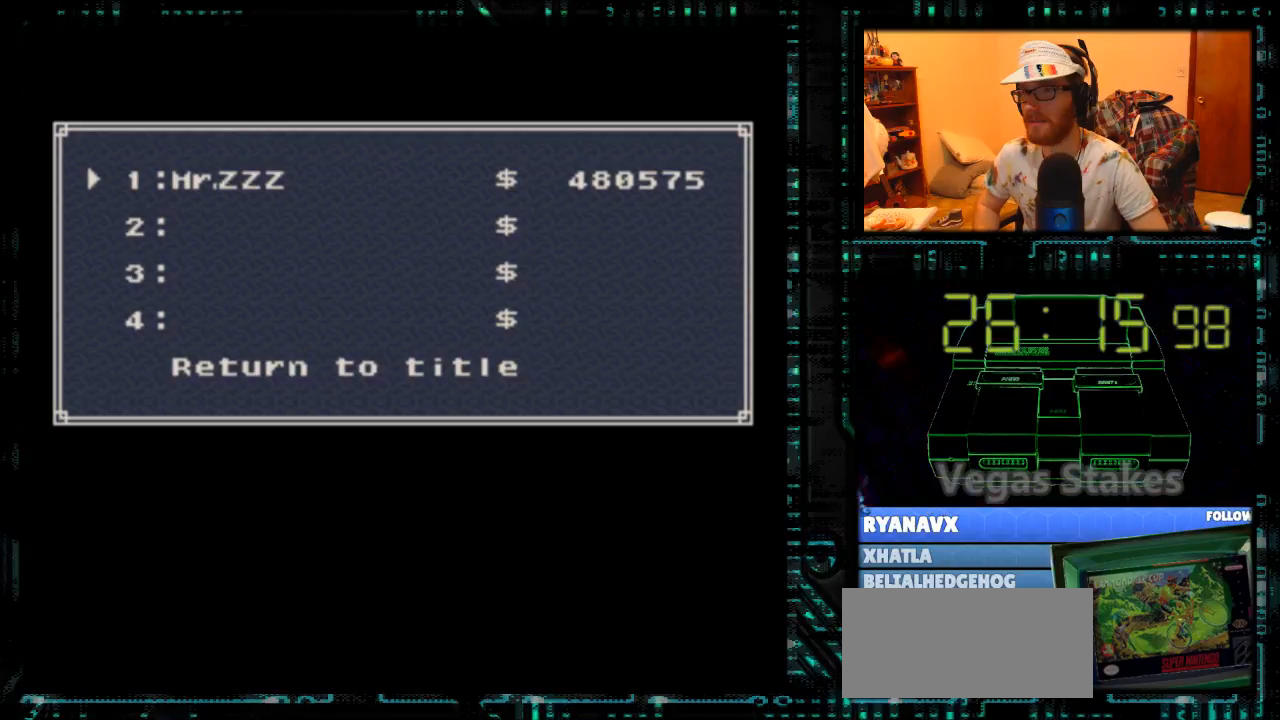
{"buttons": ["A"], "events": [[467, "A", "down"]]}
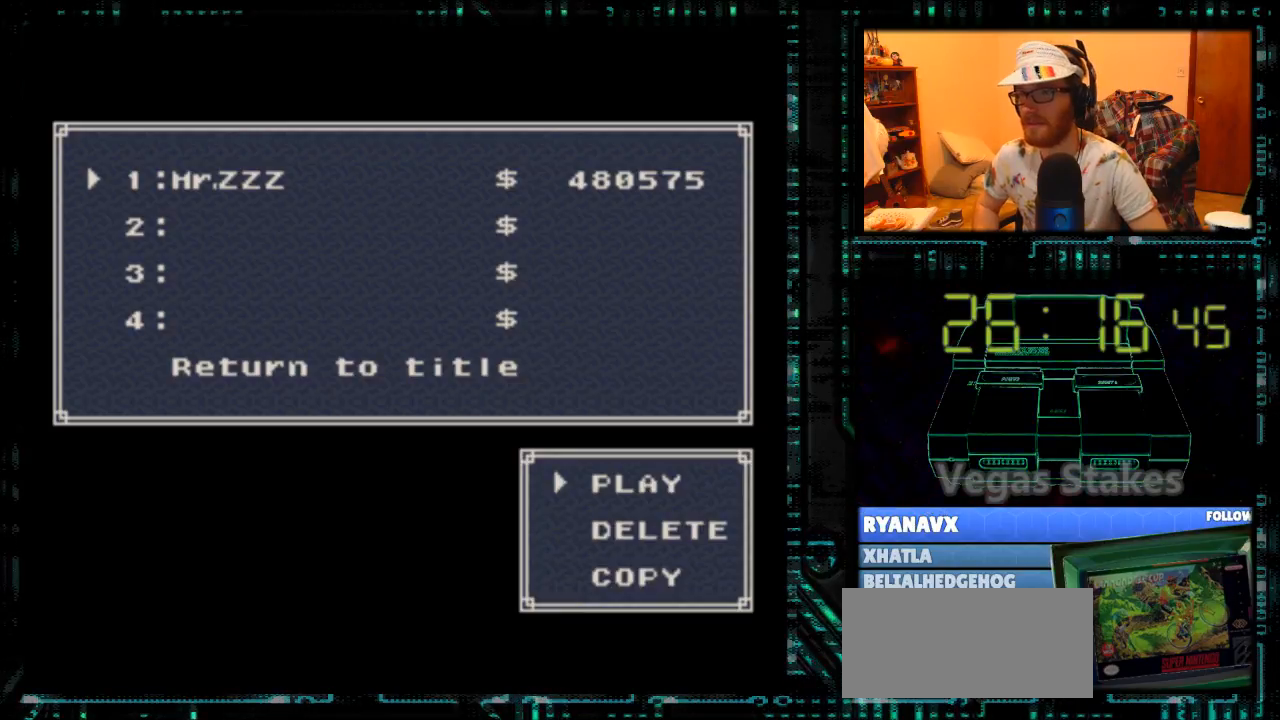
{"buttons": [], "events": [[33, "A", "up"]]}
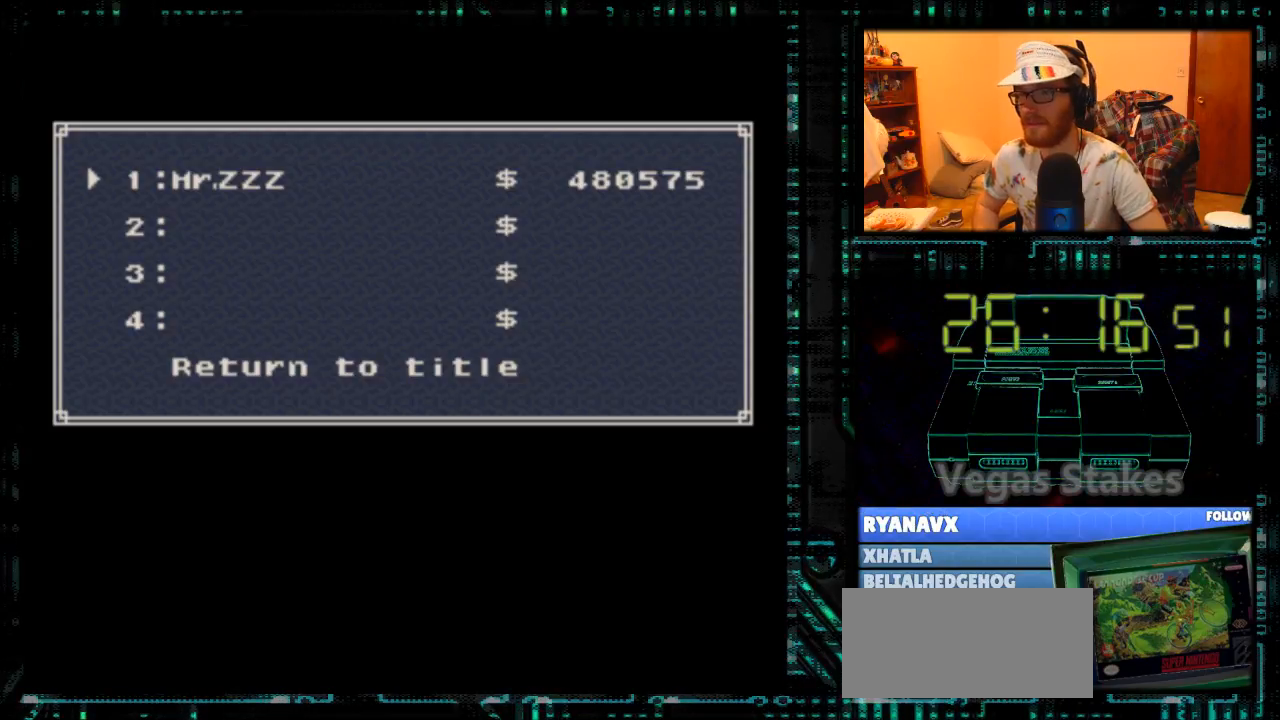
{"buttons": [], "events": []}
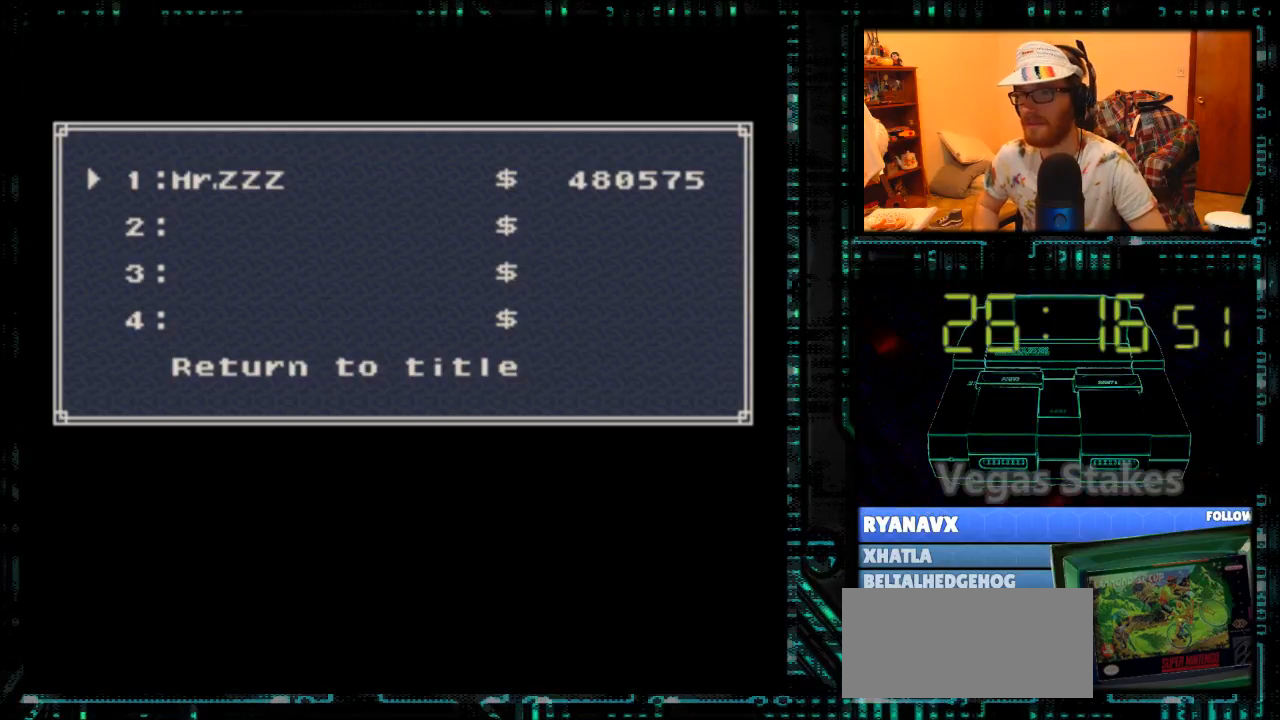
{"buttons": [], "events": []}
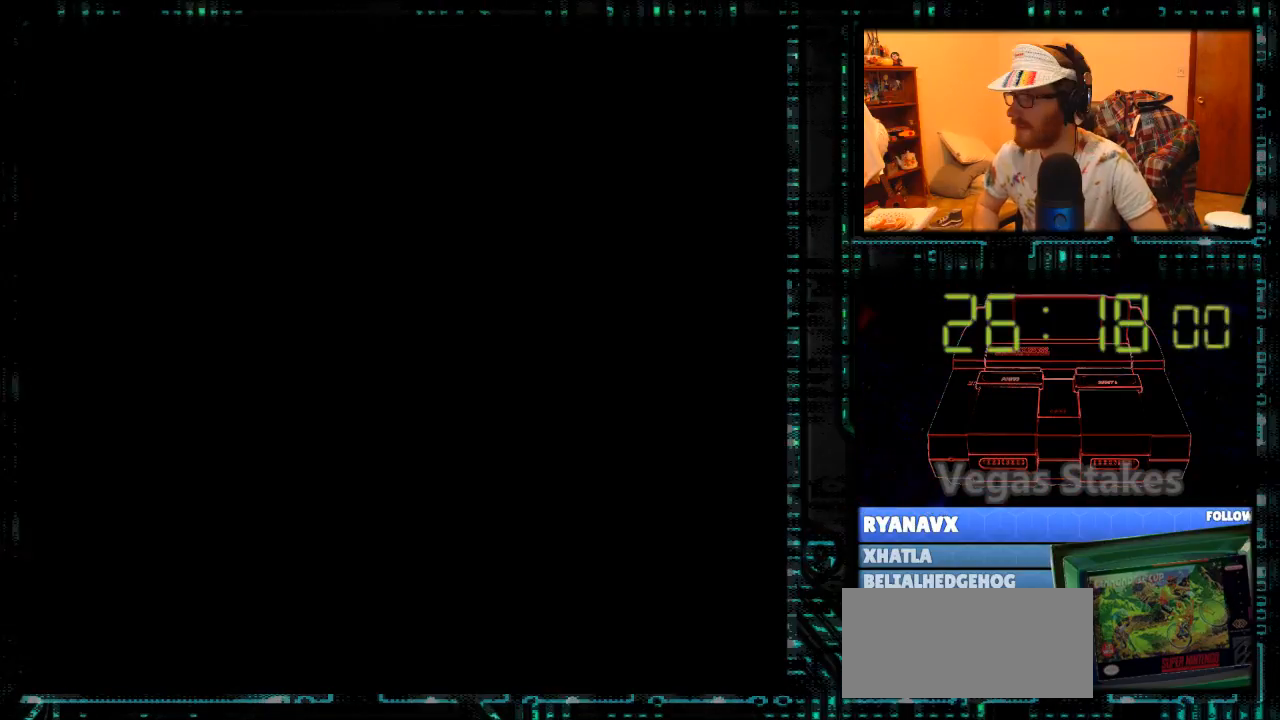
{"buttons": [], "events": []}
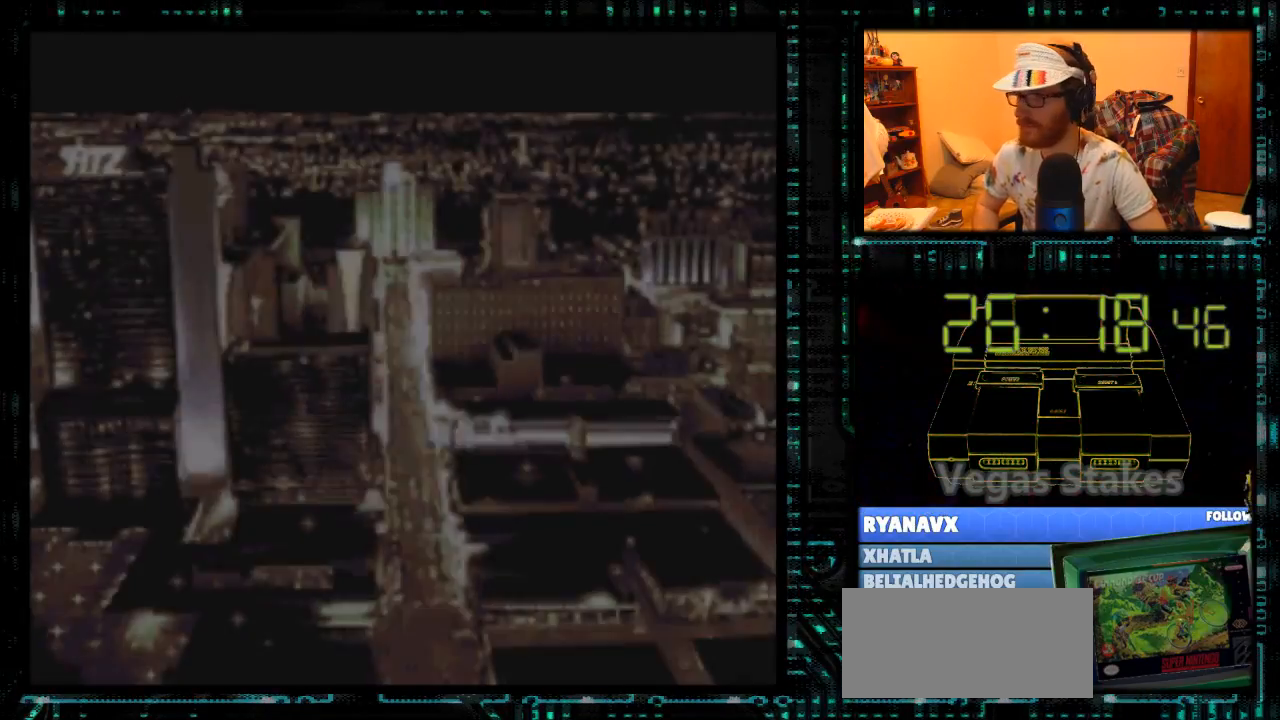
{"buttons": [], "events": []}
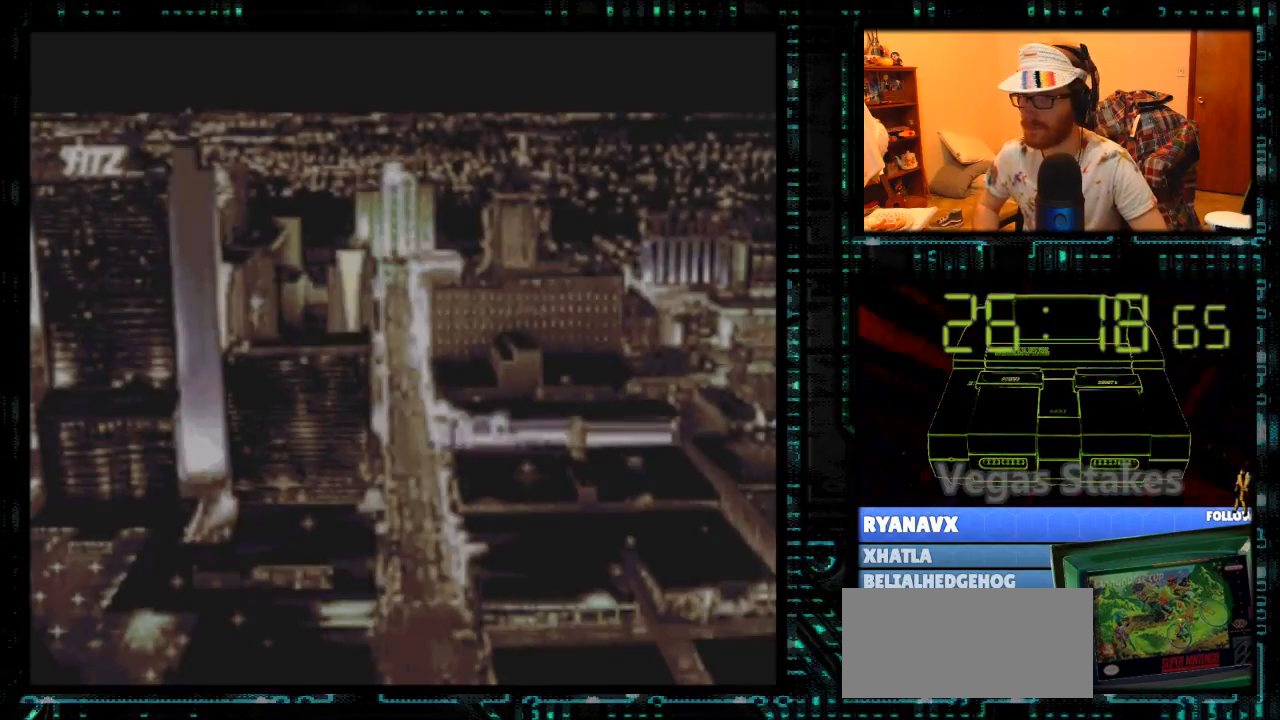
{"buttons": [], "events": []}
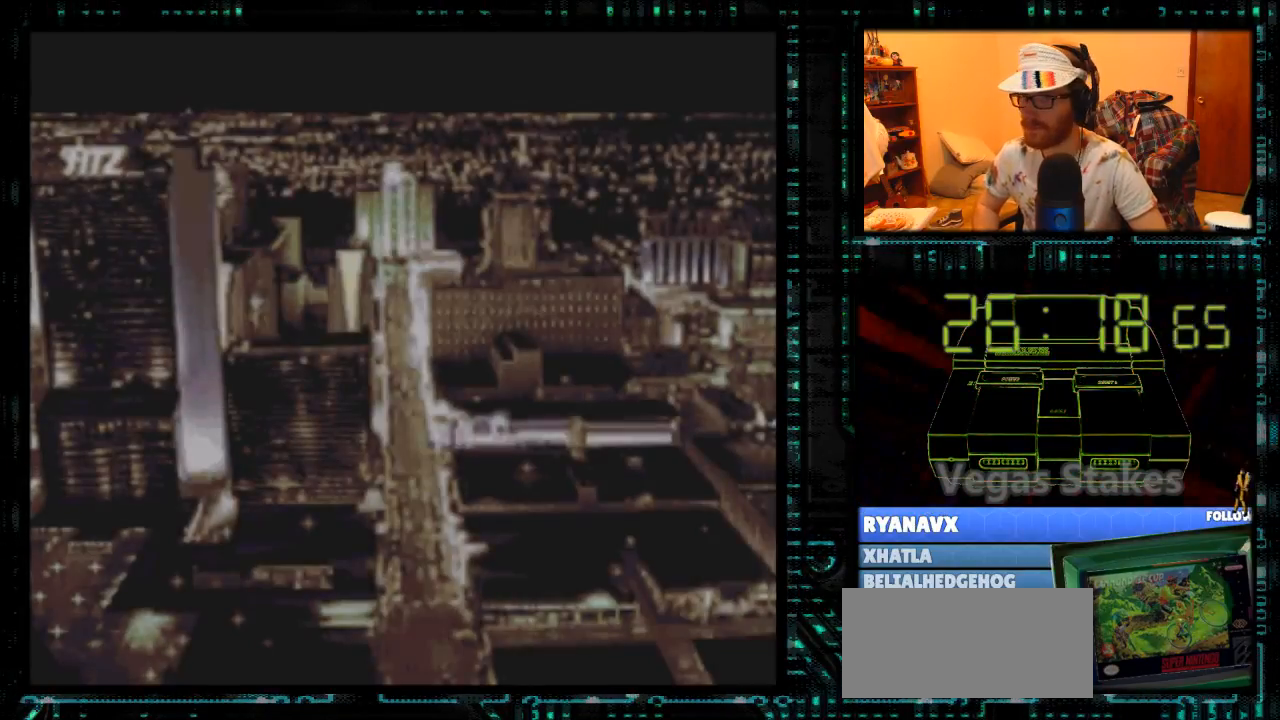
{"buttons": [], "events": []}
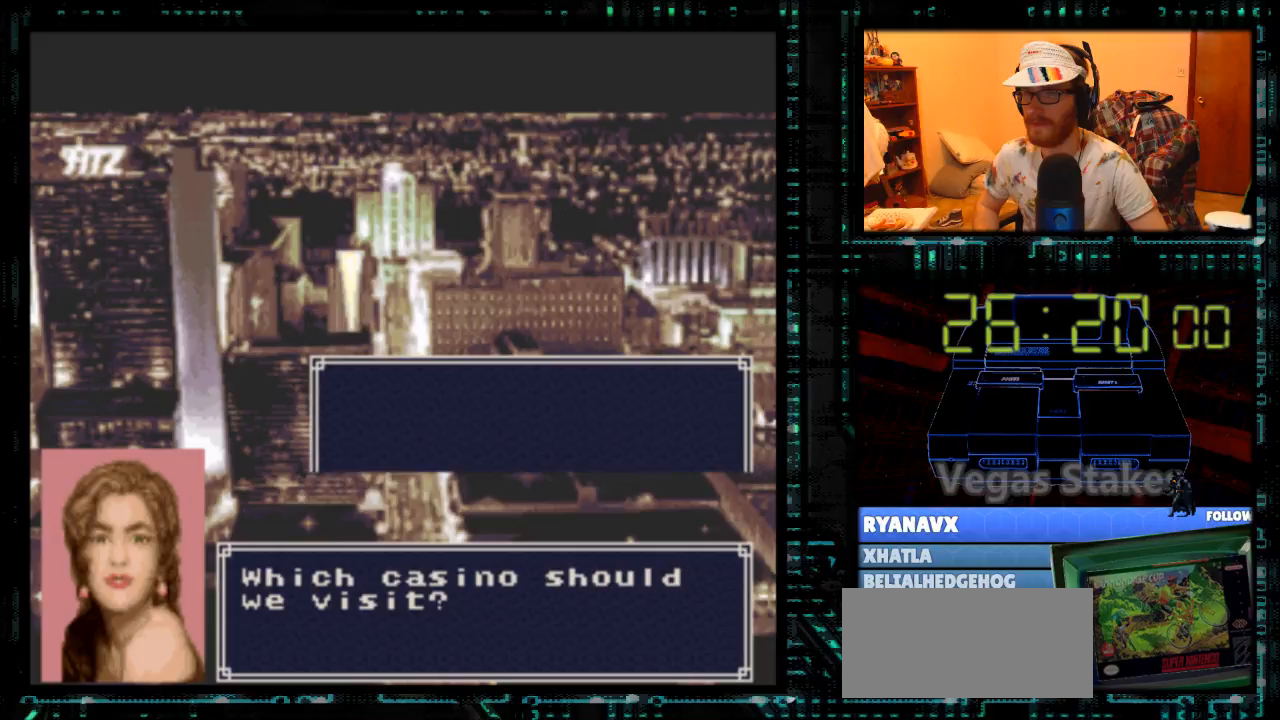
{"buttons": [], "events": []}
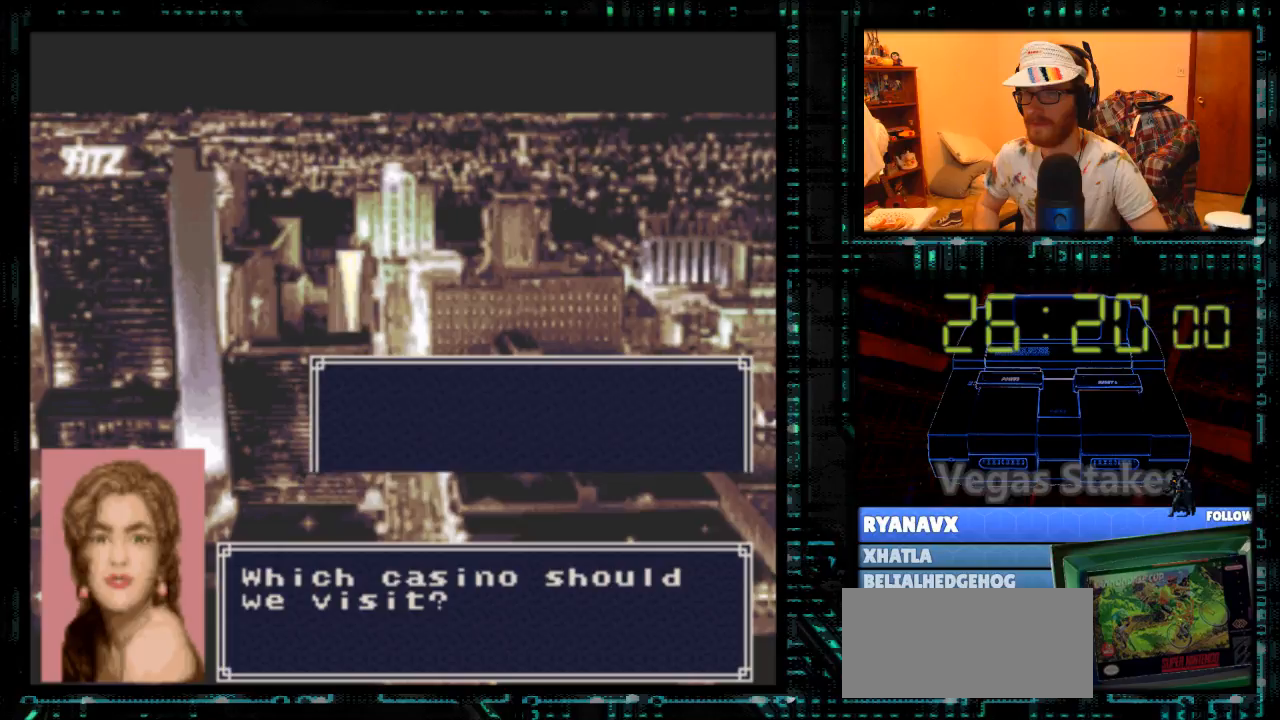
{"buttons": [], "events": []}
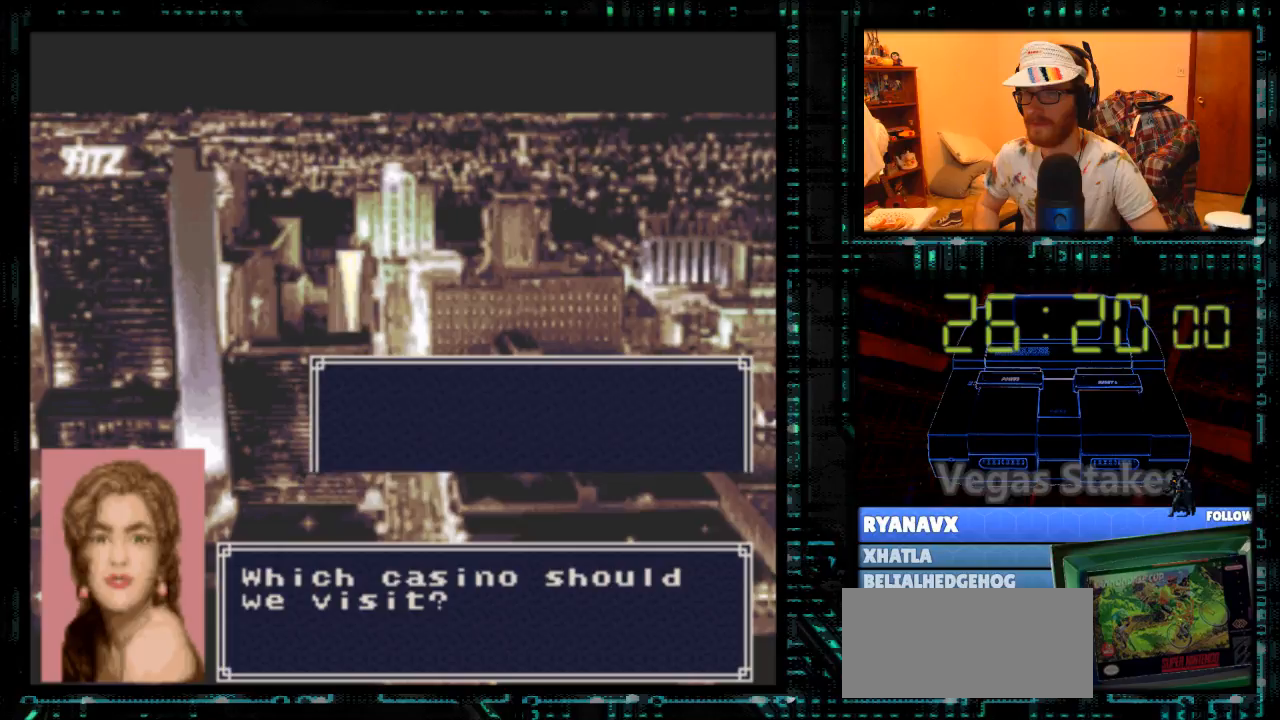
{"buttons": [], "events": []}
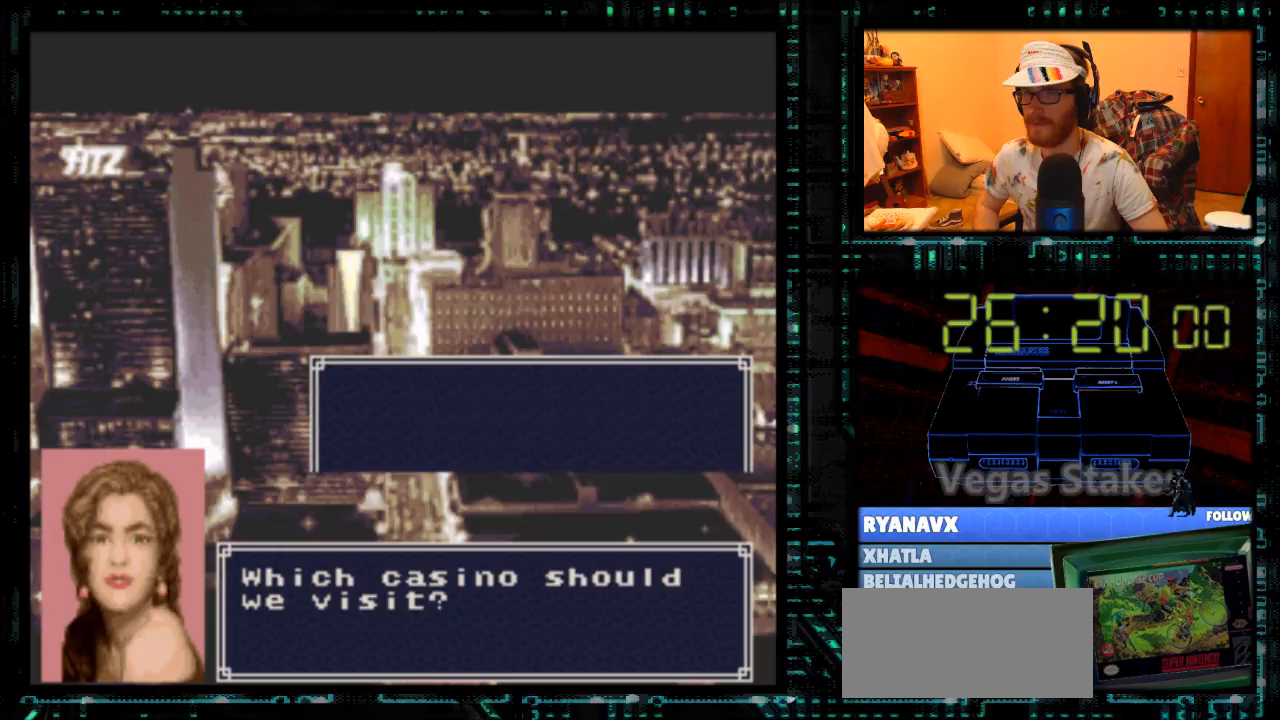
{"buttons": [], "events": []}
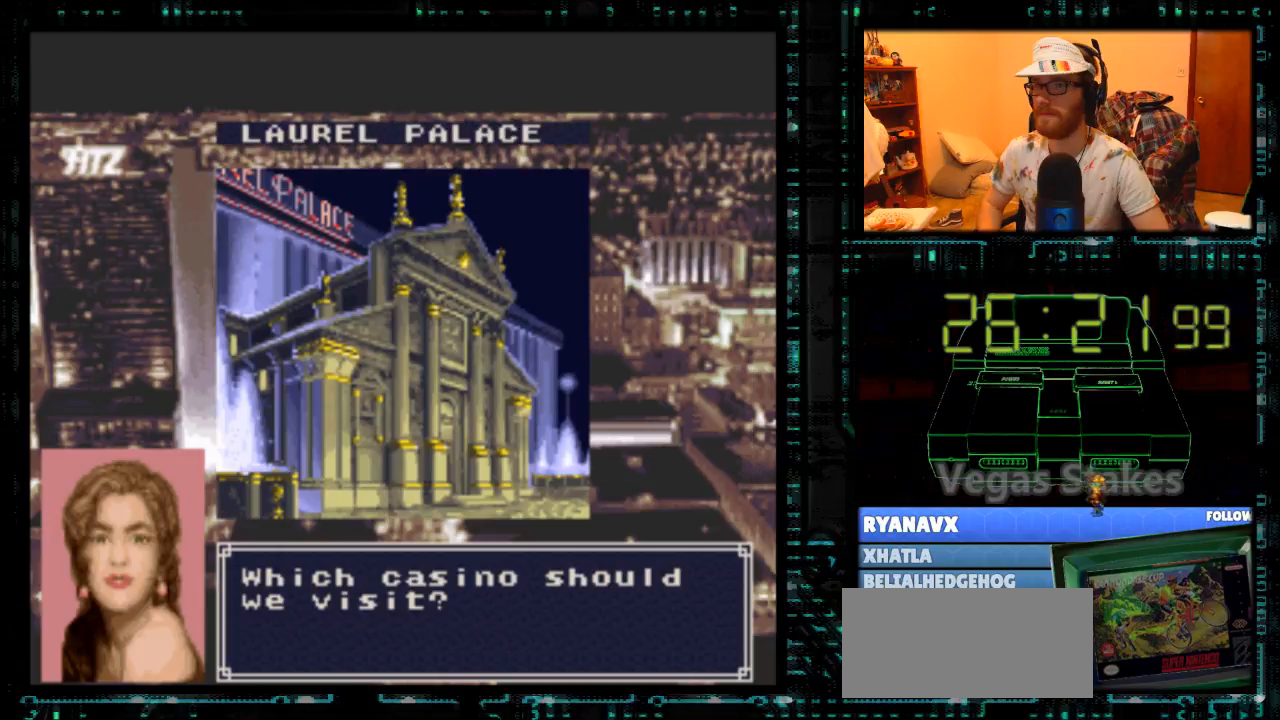
{"buttons": ["B"], "events": [[67, "A", "down"], [100, "A", "up"], [100, "B", "down"], [167, "B", "up"], [233, "A", "down"], [233, "B", "down"], [267, "A", "up"], [333, "B", "up"], [400, "A", "down"], [433, "B", "down"], [467, "A", "up"]]}
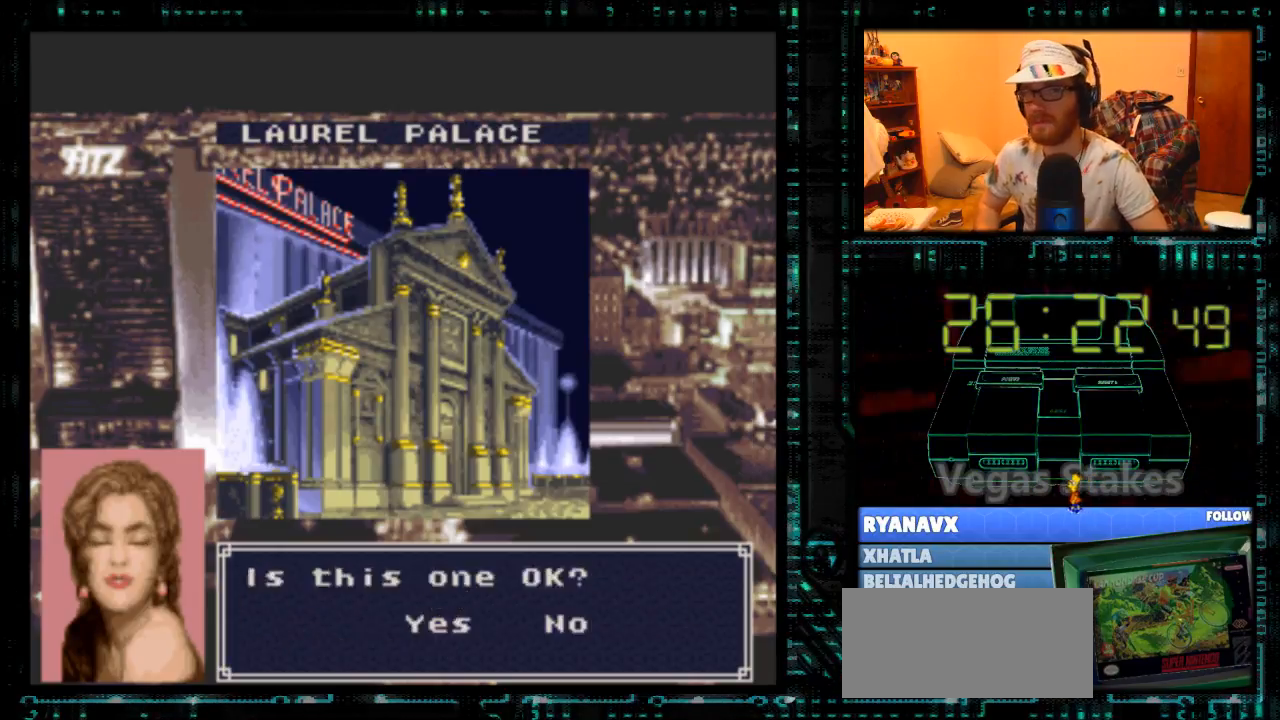
{"buttons": ["A"], "events": [[33, "B", "up"], [100, "A", "down"], [167, "A", "up"], [167, "B", "down"], [233, "B", "up"], [300, "A", "down"], [367, "A", "up"], [367, "B", "down"], [433, "B", "up"], [500, "A", "down"]]}
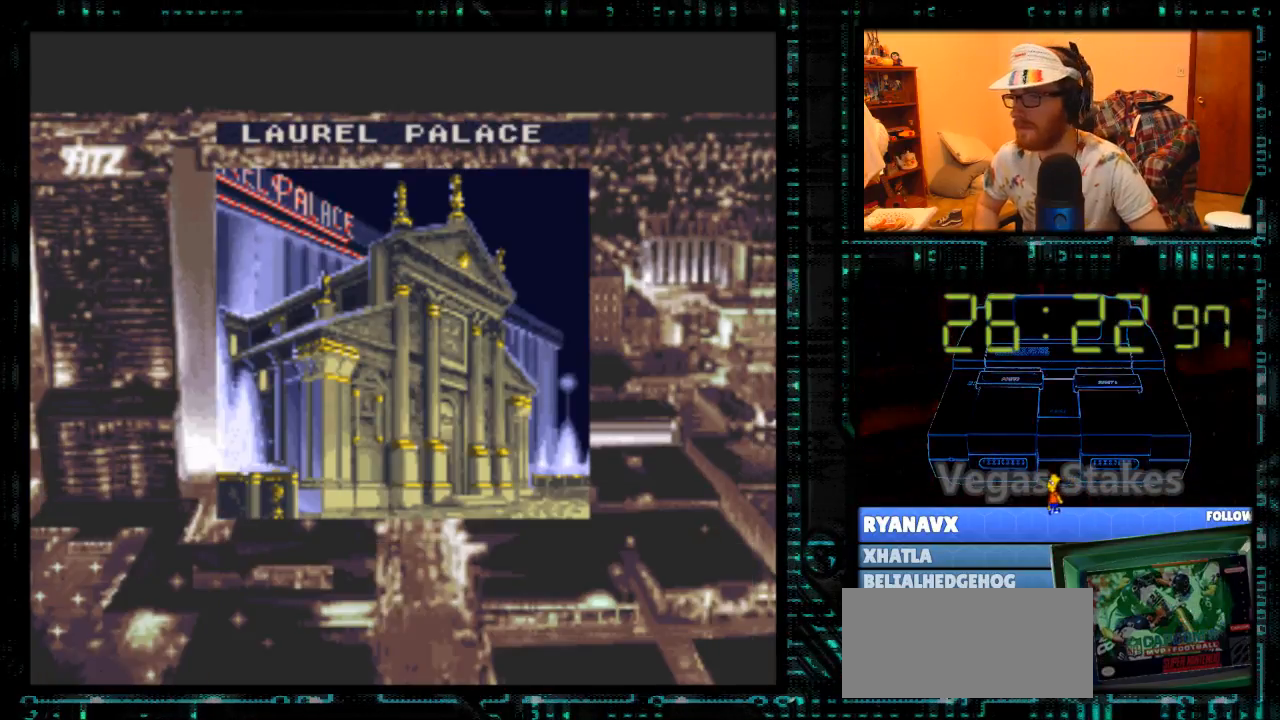
{"buttons": [], "events": [[67, "A", "up"], [133, "A", "down"], [200, "A", "up"], [200, "B", "down"], [267, "B", "up"], [333, "A", "down"], [400, "A", "up"], [400, "B", "down"], [467, "B", "up"]]}